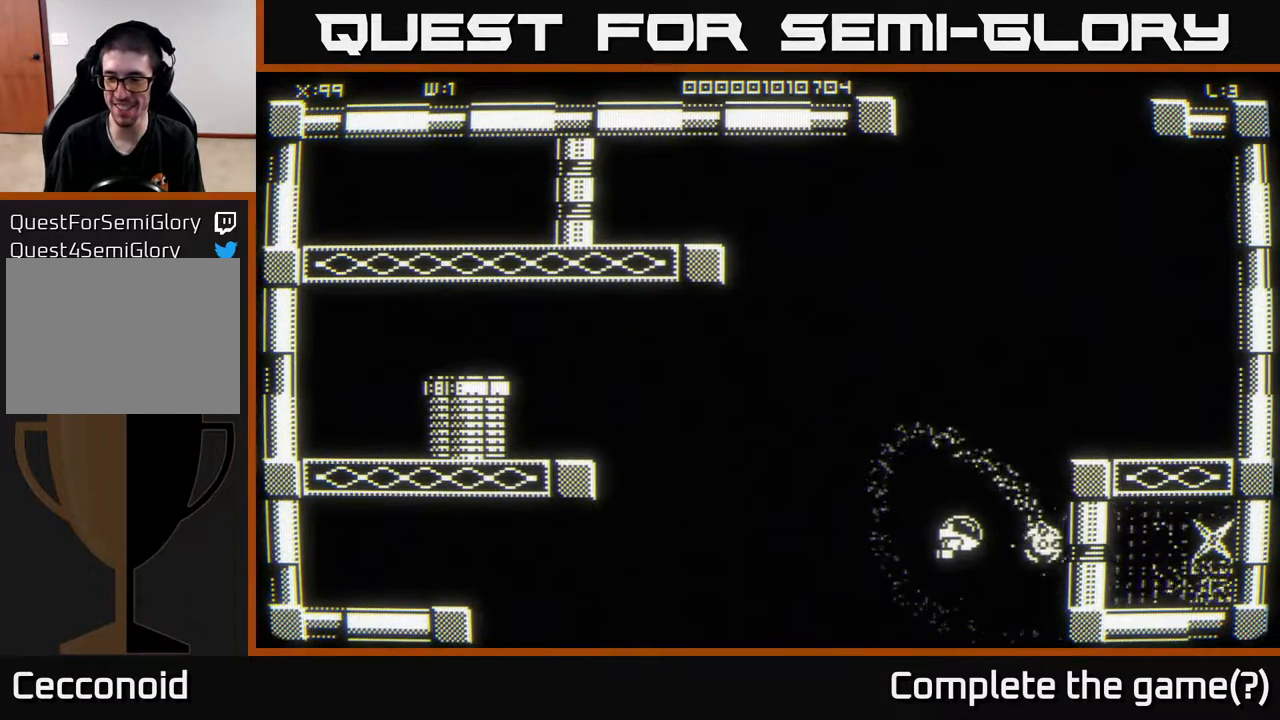
Gameplay with a controller (Xbox layout); each line is a JSON object with the inputs held at the frame after it. "events" lists button and stick changes between this image and that frame as [ms after this image, input, new state], when the widget could be followed in between.
{"buttons": [], "left_stick": "right", "right_stick": "center", "events": [[133, "left_stick", "right"]]}
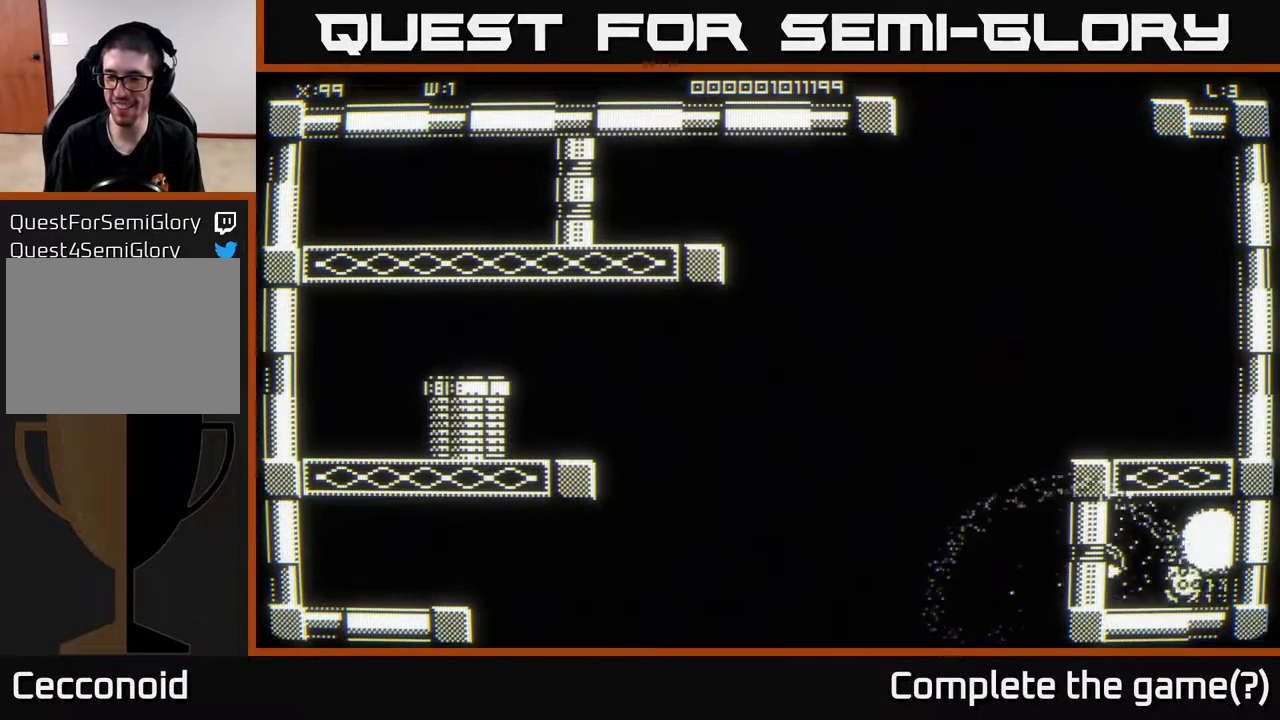
{"buttons": [], "left_stick": "down-left", "right_stick": "center", "events": [[350, "left_stick", "up"], [433, "left_stick", "left"], [483, "left_stick", "down-left"]]}
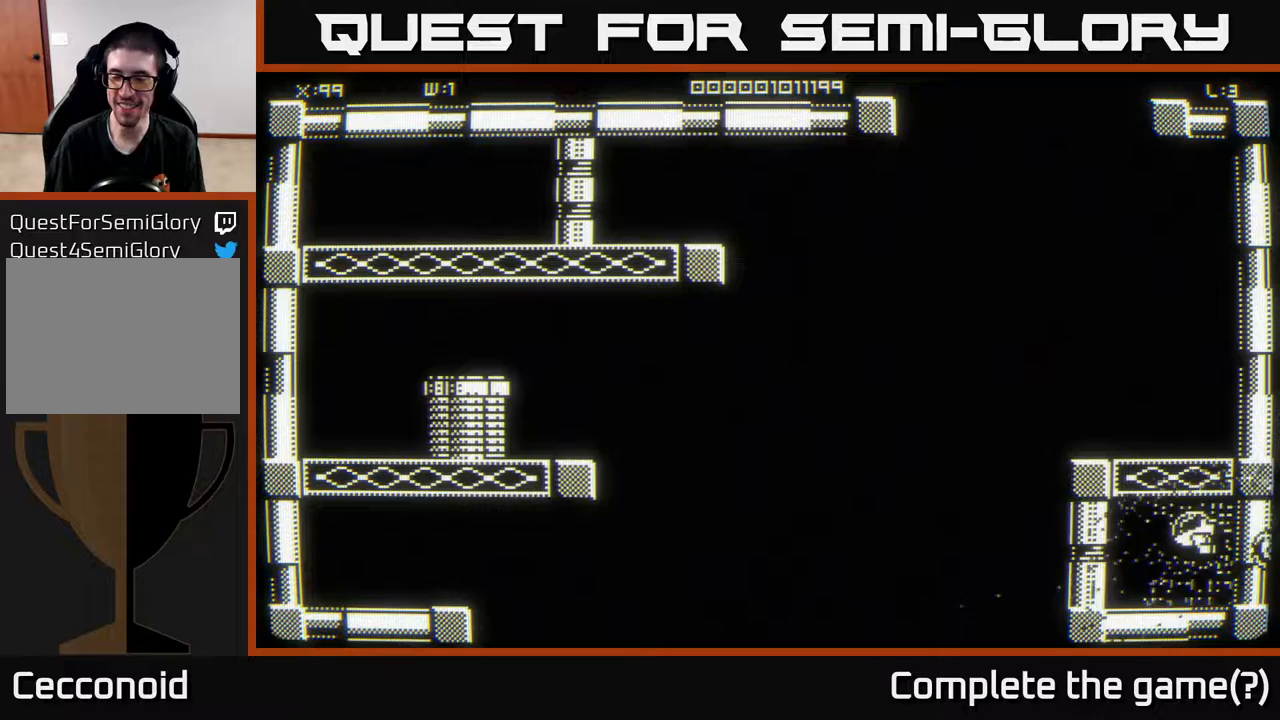
{"buttons": [], "left_stick": "left", "right_stick": "center", "events": [[133, "left_stick", "left"]]}
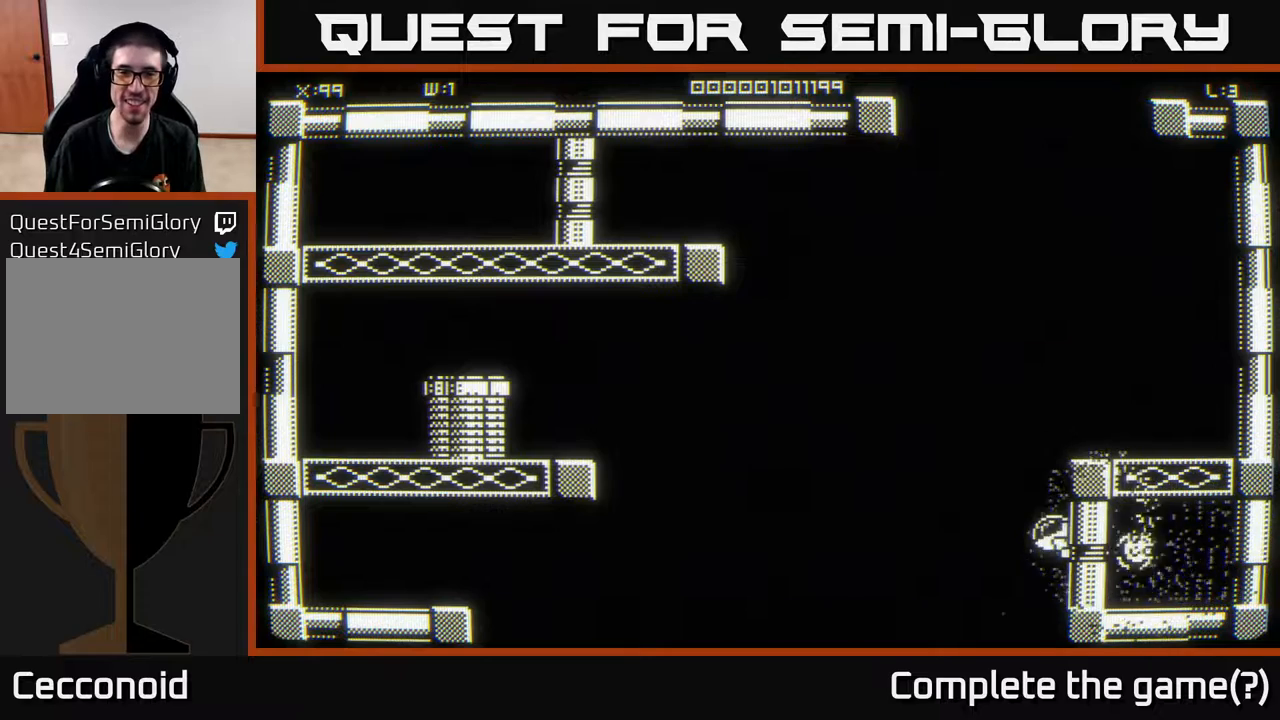
{"buttons": [], "left_stick": "center", "right_stick": "center", "events": [[250, "left_stick", "center"]]}
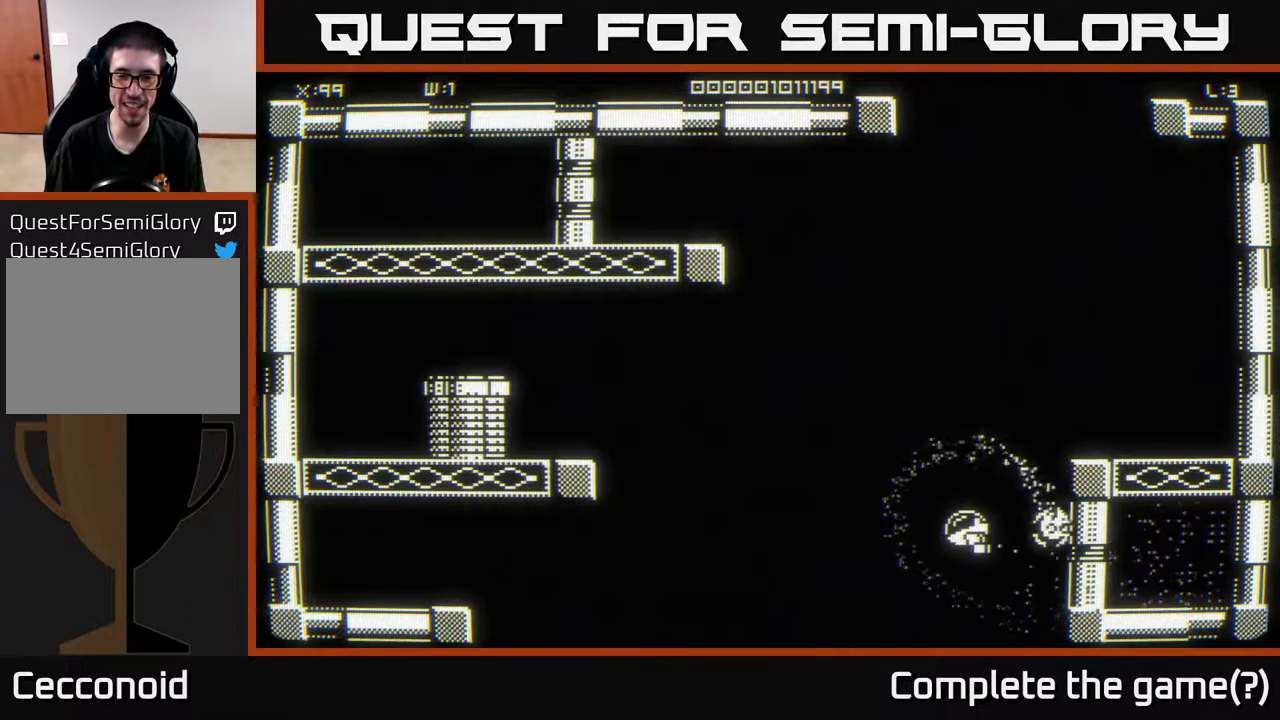
{"buttons": [], "left_stick": "center", "right_stick": "center", "events": []}
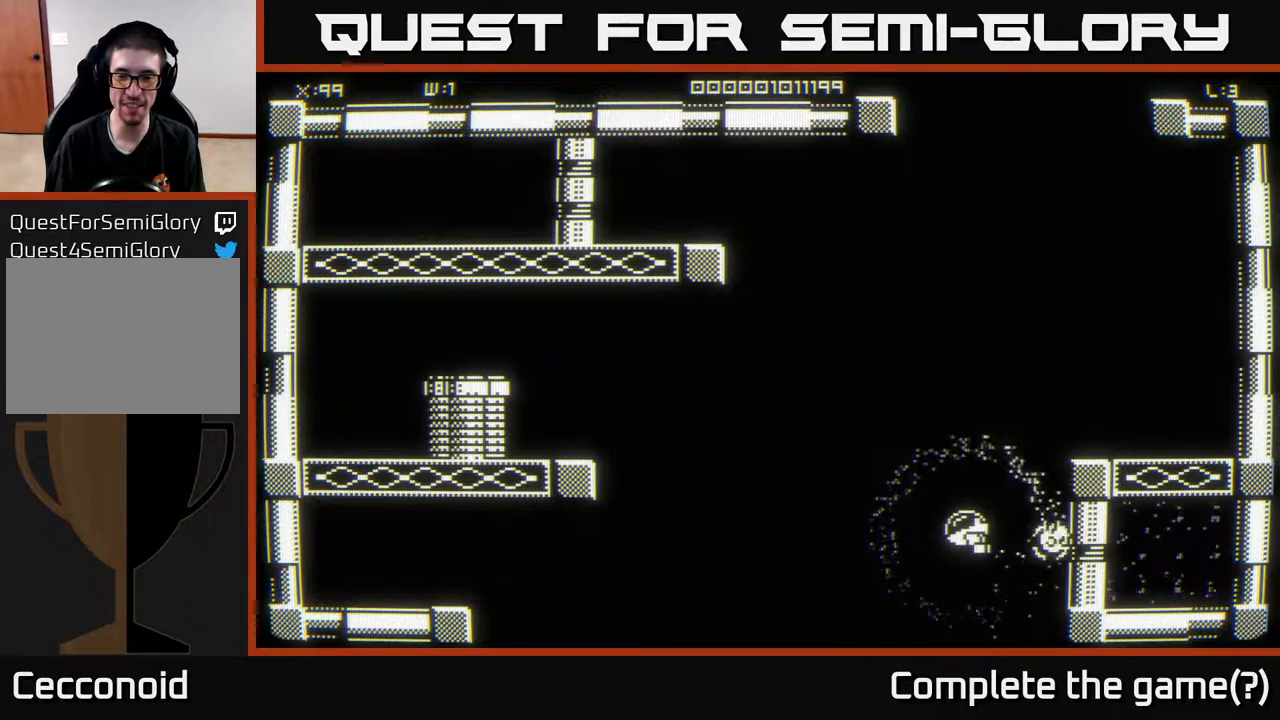
{"buttons": [], "left_stick": "down", "right_stick": "center", "events": [[50, "left_stick", "right"], [150, "left_stick", "down-right"], [350, "left_stick", "down"]]}
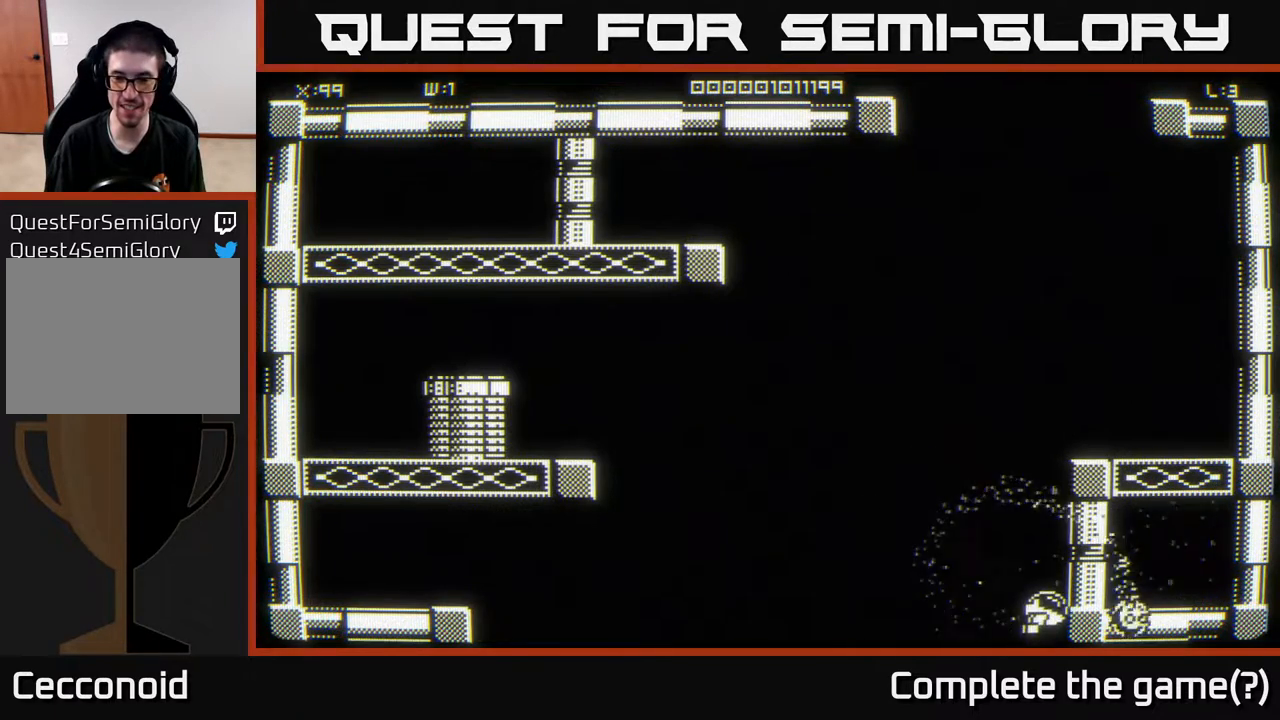
{"buttons": [], "left_stick": "center", "right_stick": "center", "events": [[233, "left_stick", "right"], [283, "left_stick", "center"]]}
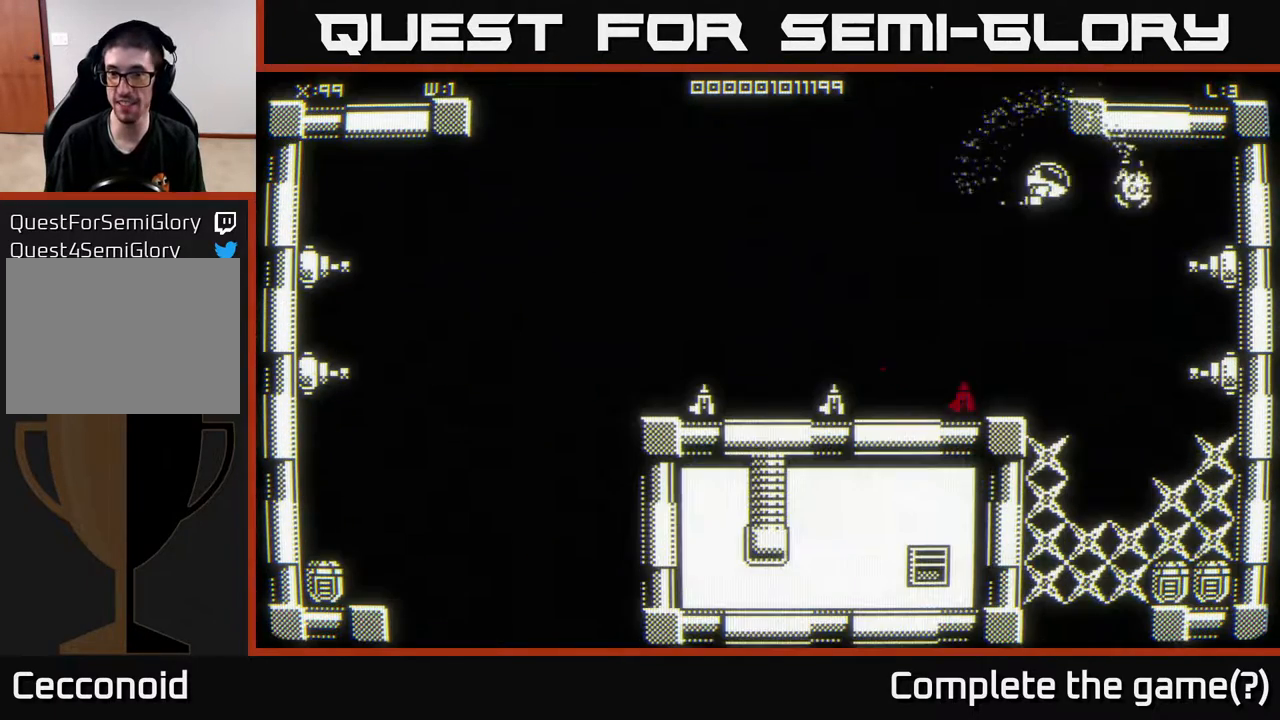
{"buttons": [], "left_stick": "center", "right_stick": "center", "events": []}
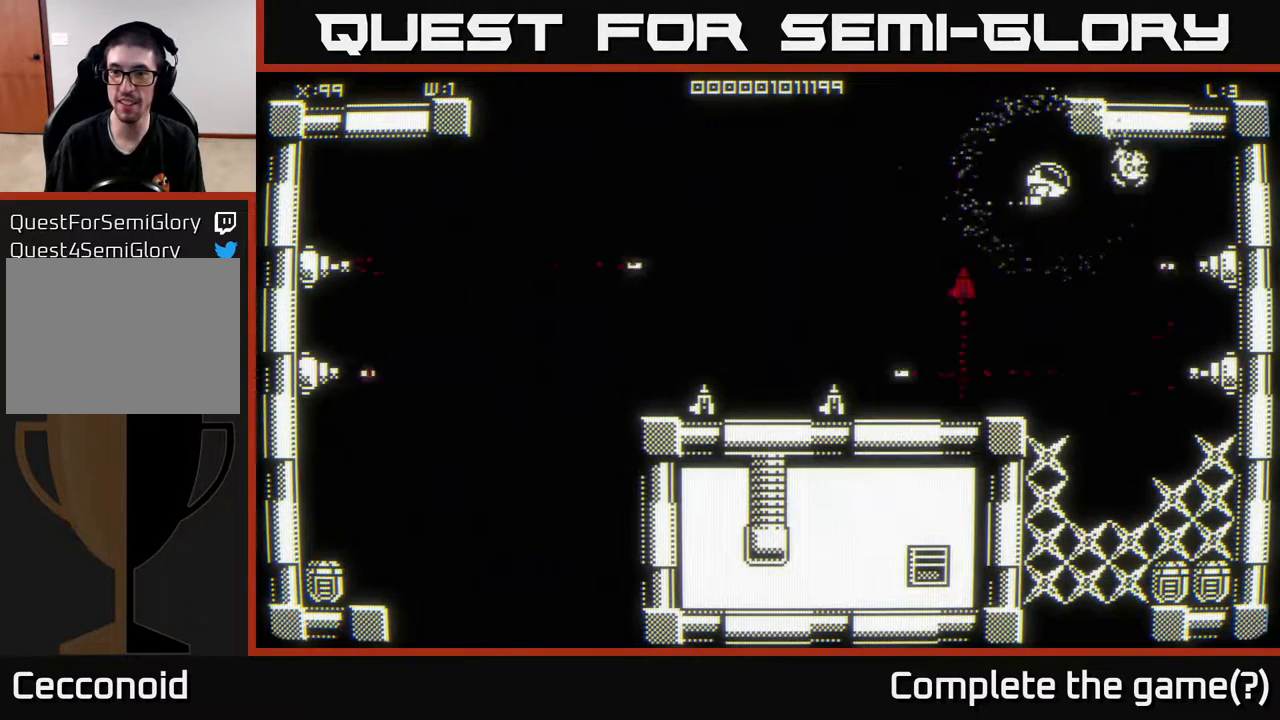
{"buttons": [], "left_stick": "center", "right_stick": "center", "events": [[133, "left_stick", "right"], [217, "left_stick", "center"]]}
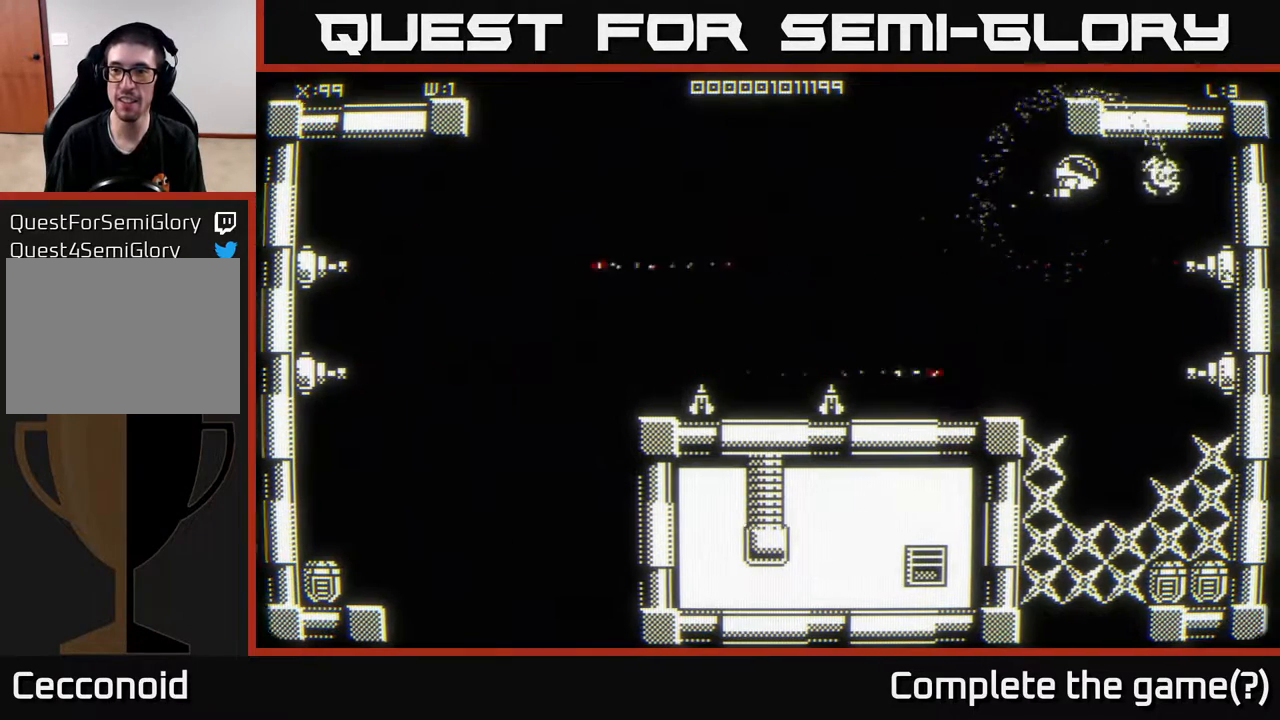
{"buttons": [], "left_stick": "center", "right_stick": "center", "events": [[333, "left_stick", "right"], [500, "left_stick", "center"]]}
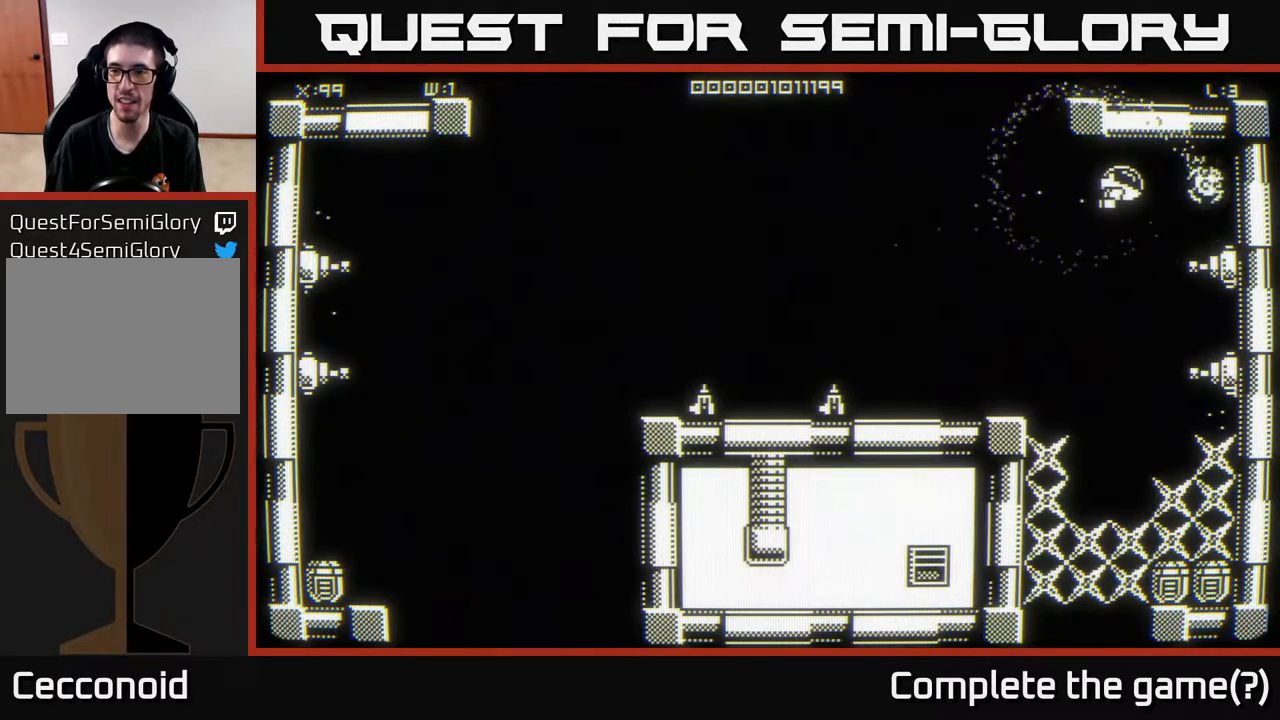
{"buttons": [], "left_stick": "center", "right_stick": "center", "events": []}
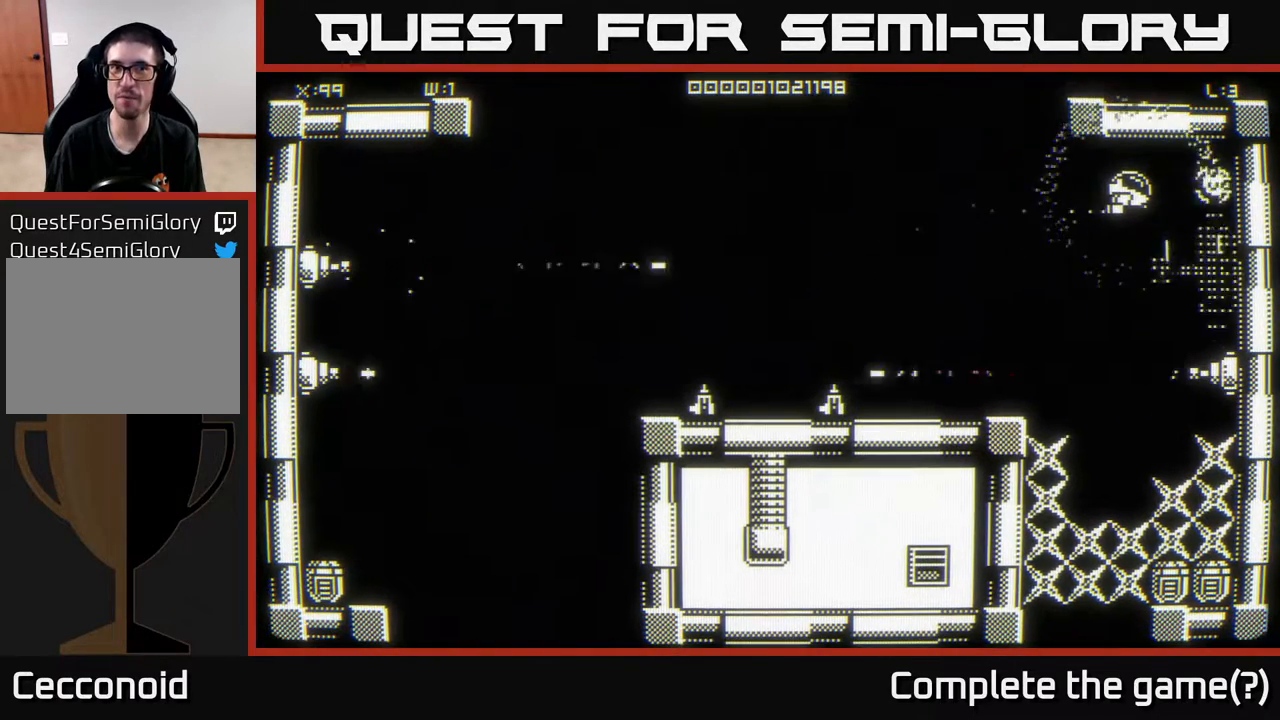
{"buttons": [], "left_stick": "down", "right_stick": "center", "events": [[467, "left_stick", "down"]]}
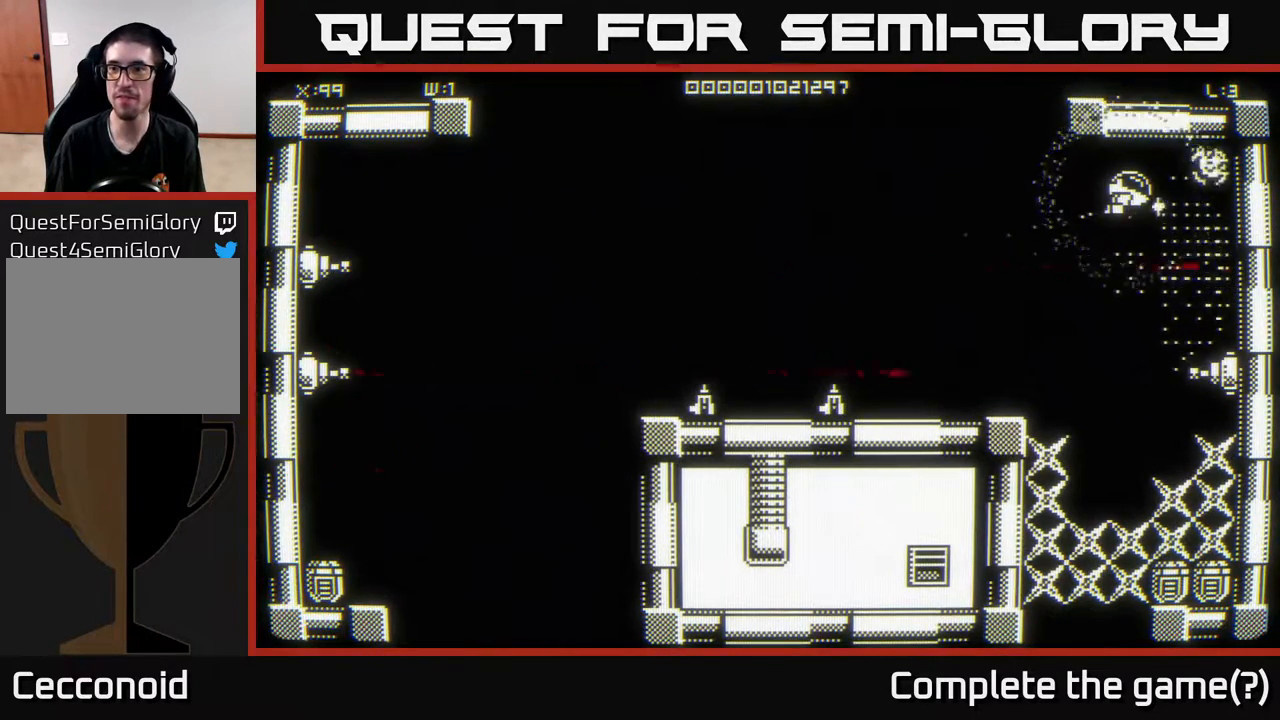
{"buttons": [], "left_stick": "center", "right_stick": "center", "events": [[267, "left_stick", "center"]]}
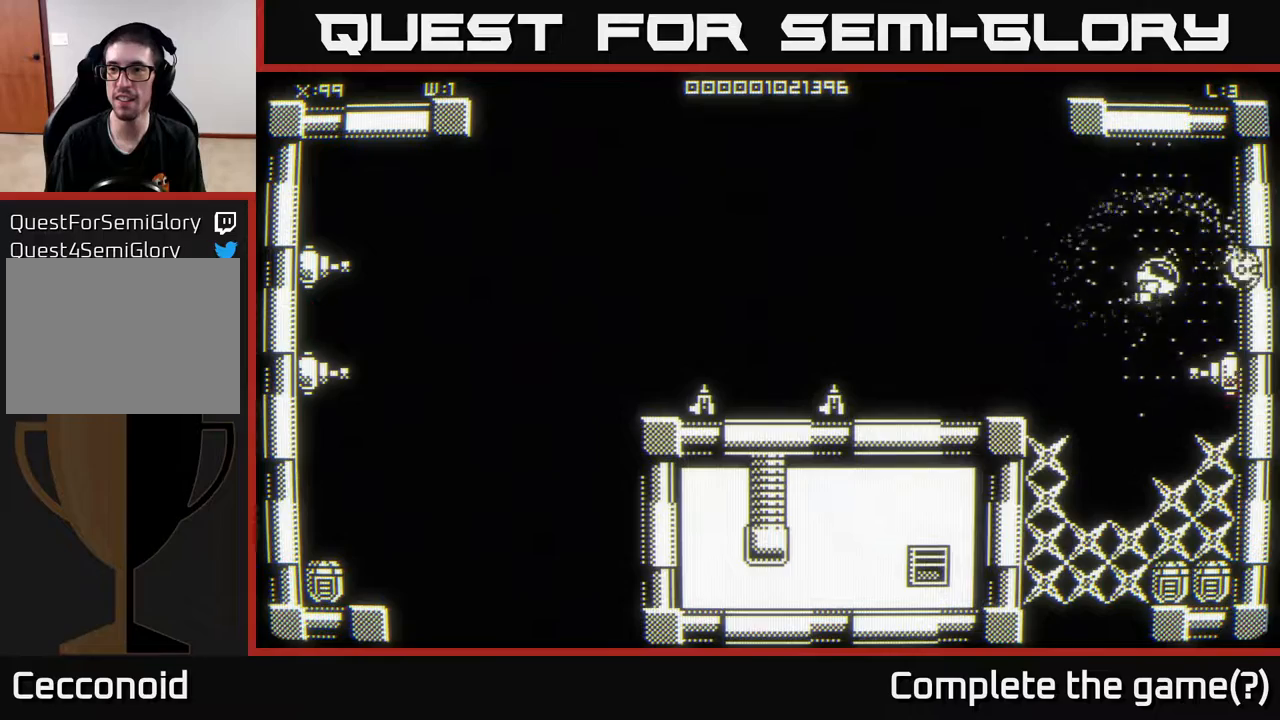
{"buttons": [], "left_stick": "center", "right_stick": "center", "events": [[50, "left_stick", "down"], [183, "left_stick", "center"]]}
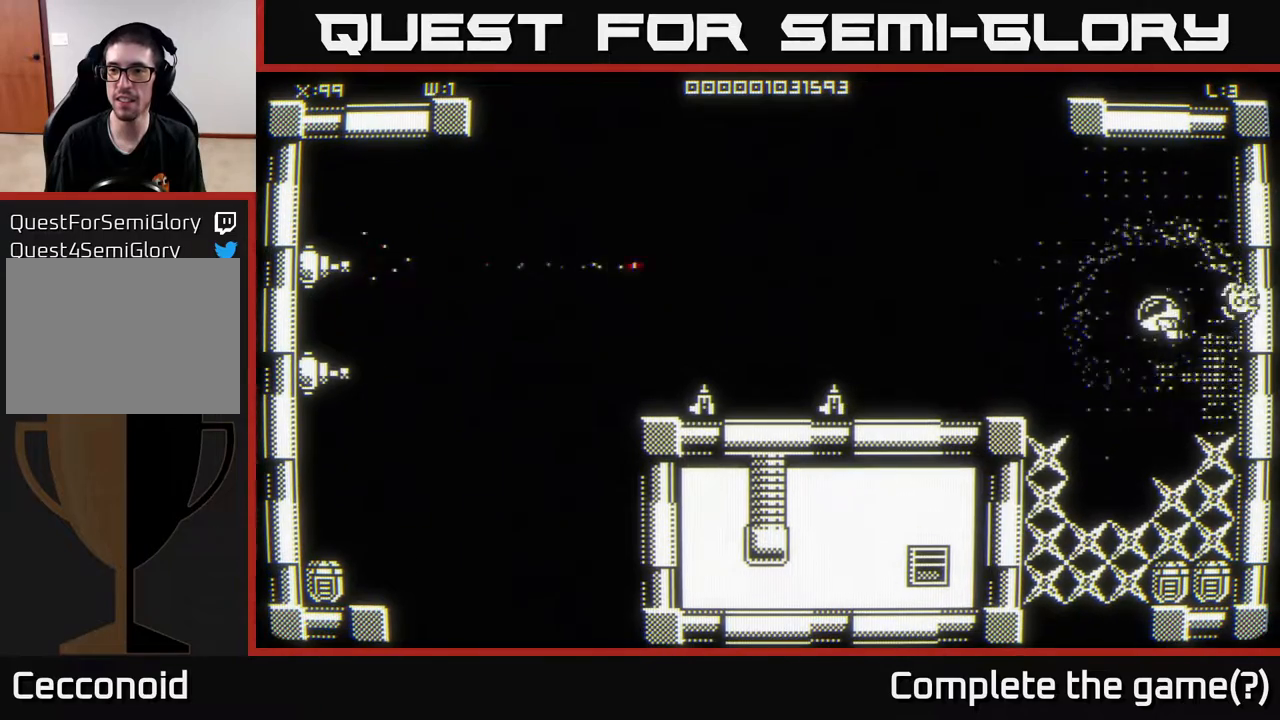
{"buttons": [], "left_stick": "left", "right_stick": "center", "events": [[233, "left_stick", "left"]]}
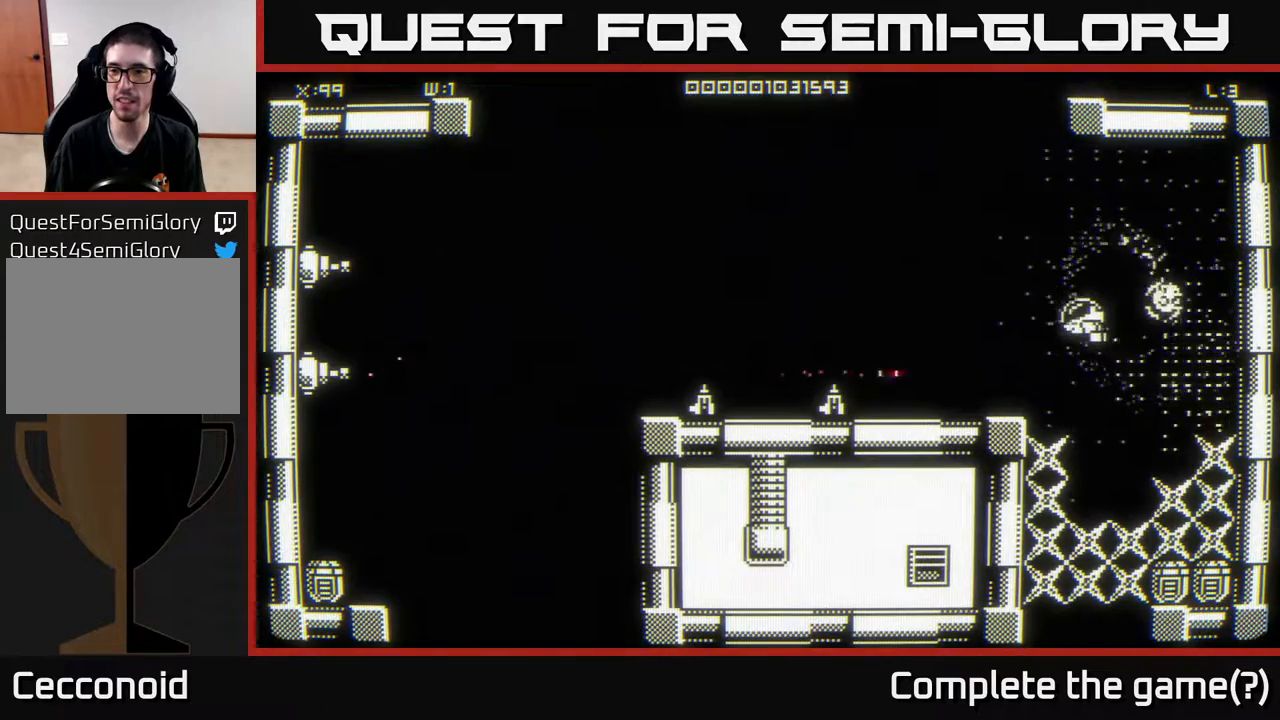
{"buttons": [], "left_stick": "left", "right_stick": "center", "events": []}
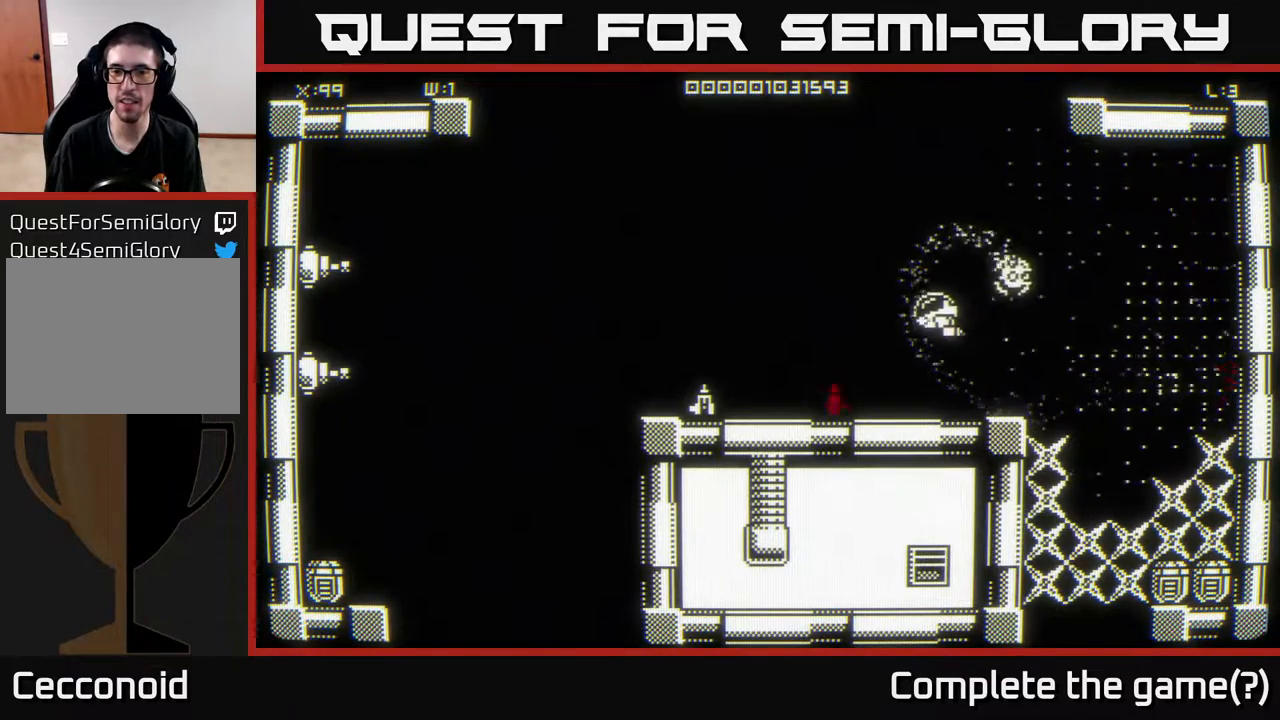
{"buttons": [], "left_stick": "center", "right_stick": "center", "events": [[100, "left_stick", "center"]]}
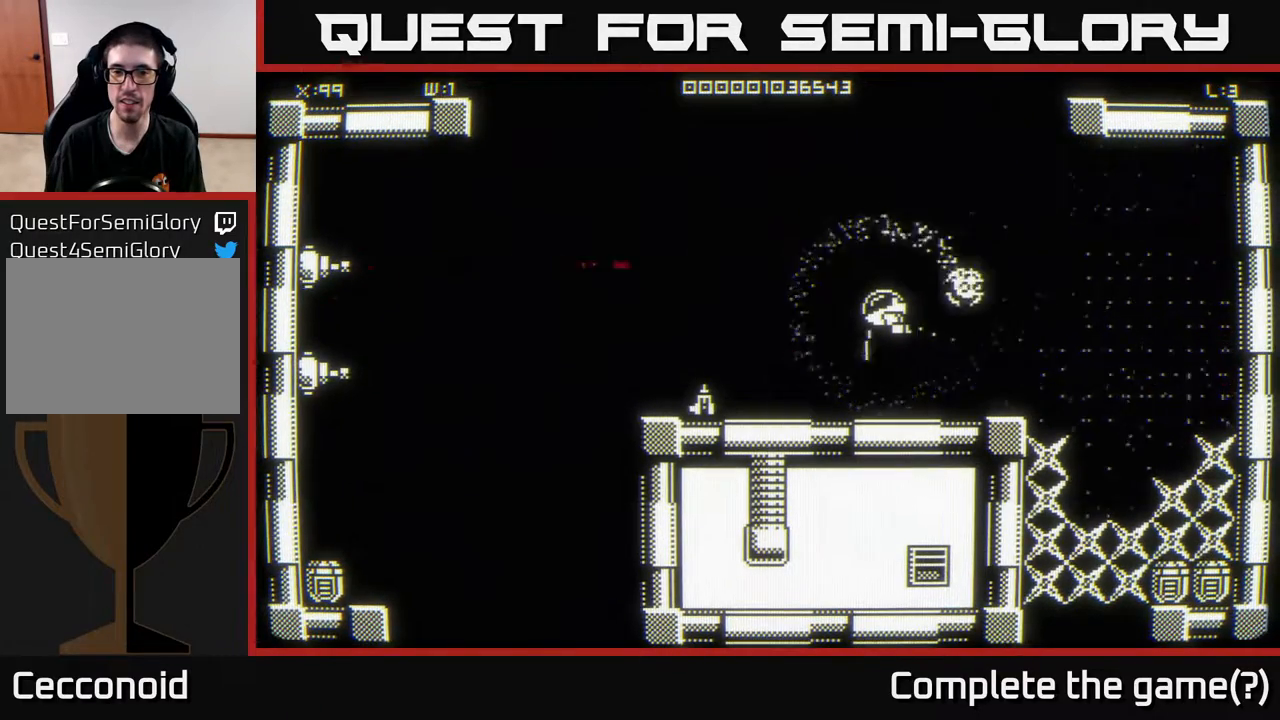
{"buttons": [], "left_stick": "left", "right_stick": "center", "events": [[267, "left_stick", "left"]]}
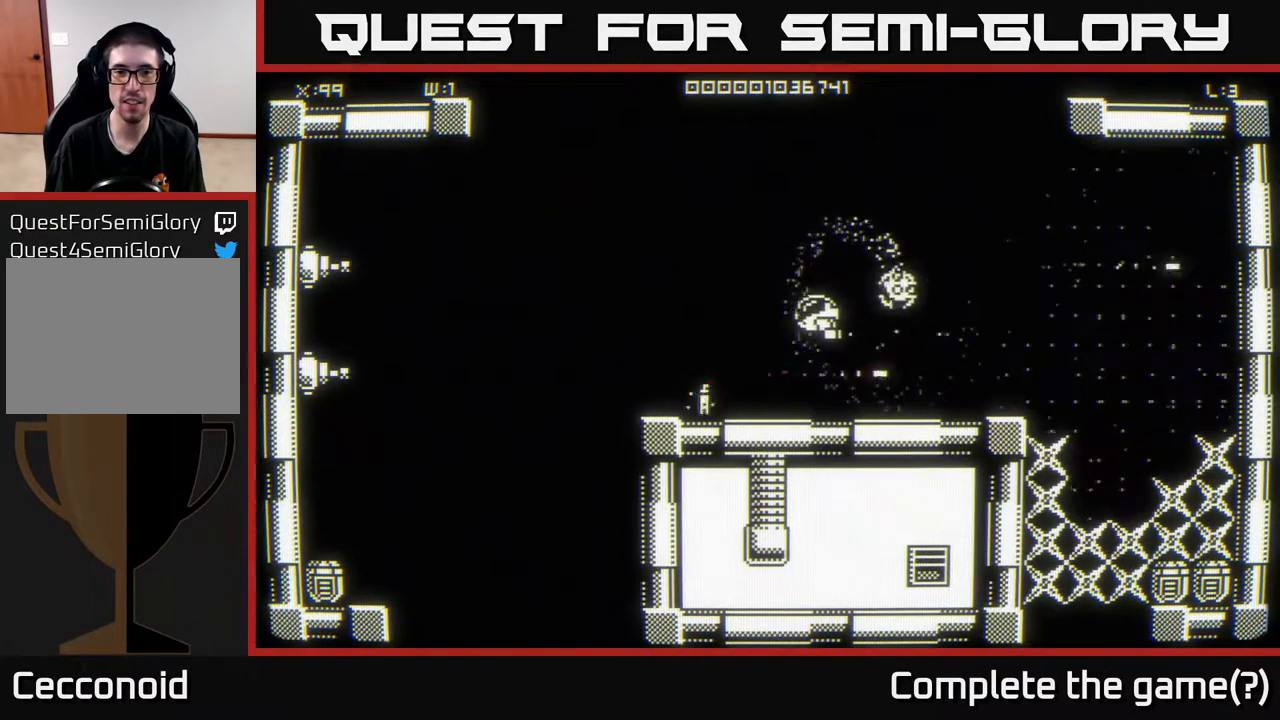
{"buttons": [], "left_stick": "center", "right_stick": "center", "events": [[167, "left_stick", "center"]]}
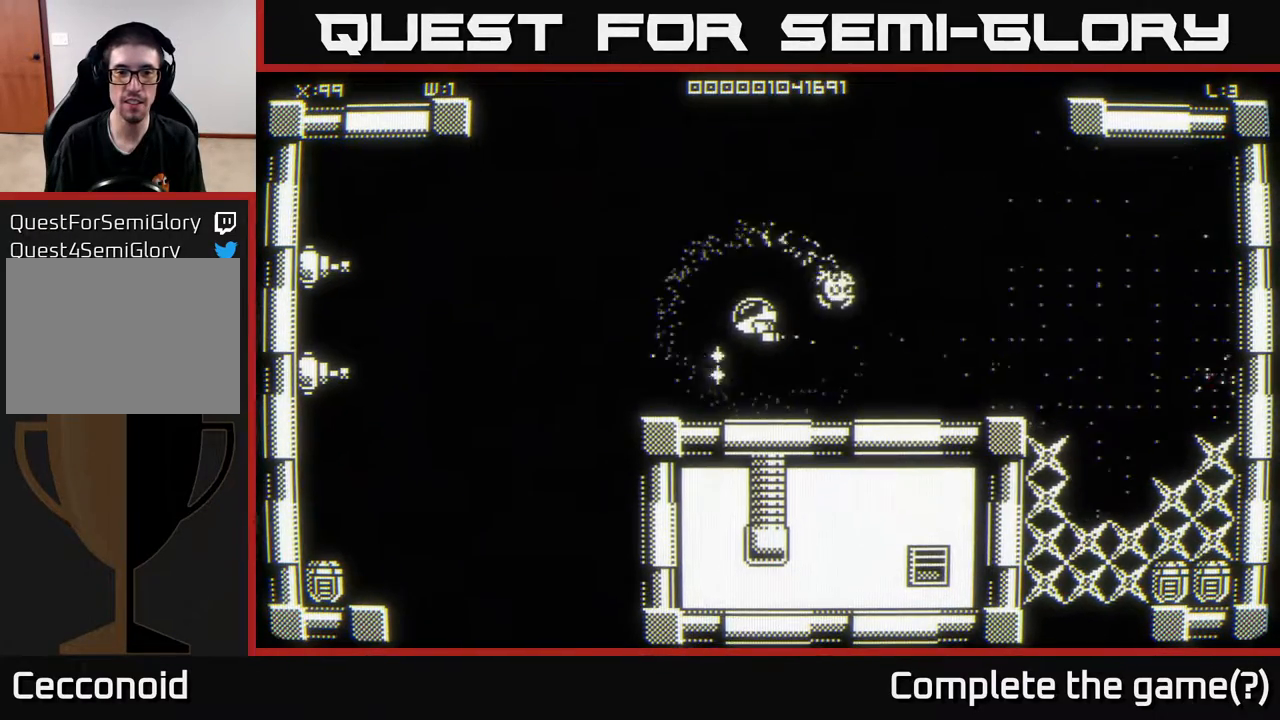
{"buttons": [], "left_stick": "left", "right_stick": "center", "events": [[100, "left_stick", "left"]]}
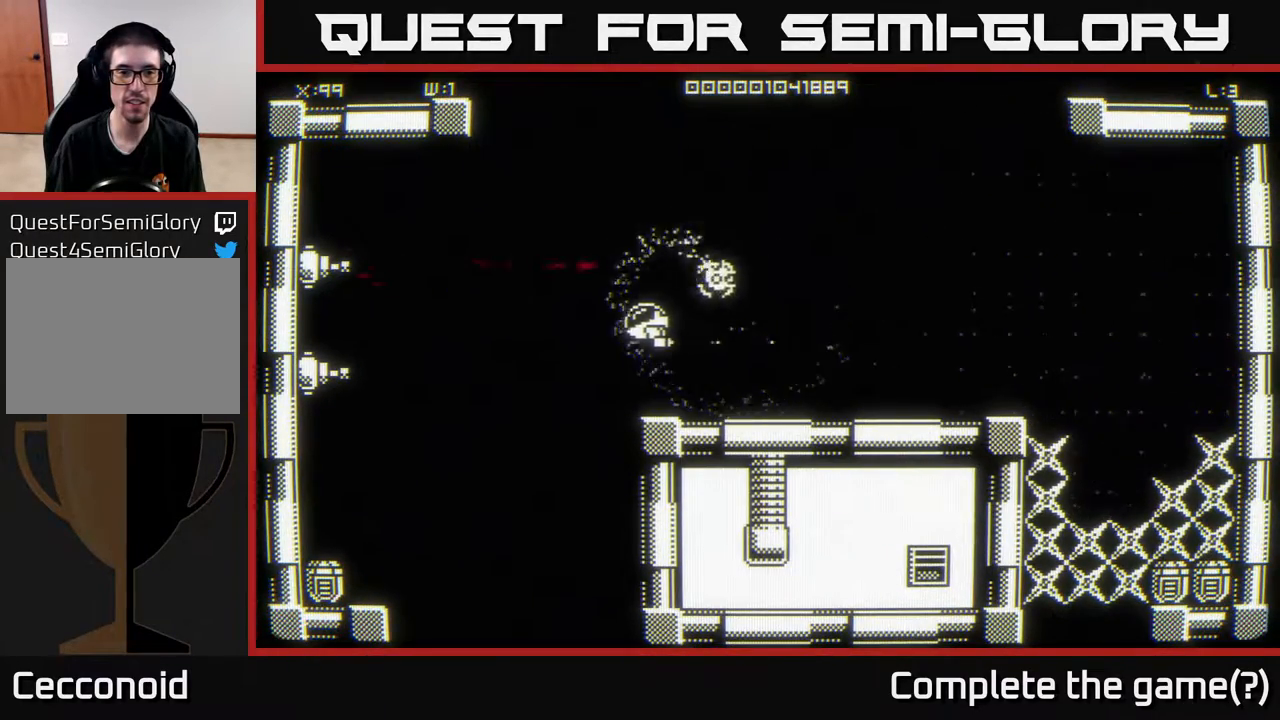
{"buttons": [], "left_stick": "left", "right_stick": "center", "events": []}
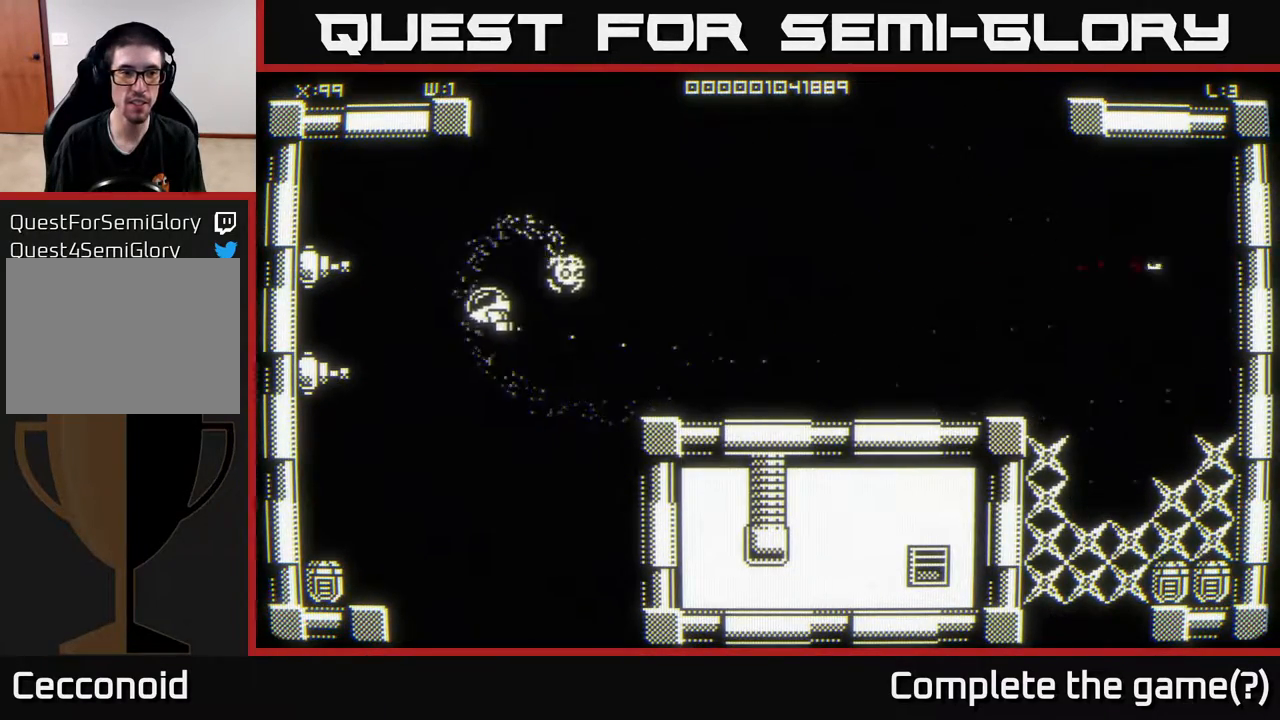
{"buttons": [], "left_stick": "left", "right_stick": "center", "events": [[267, "left_stick", "center"], [467, "left_stick", "left"]]}
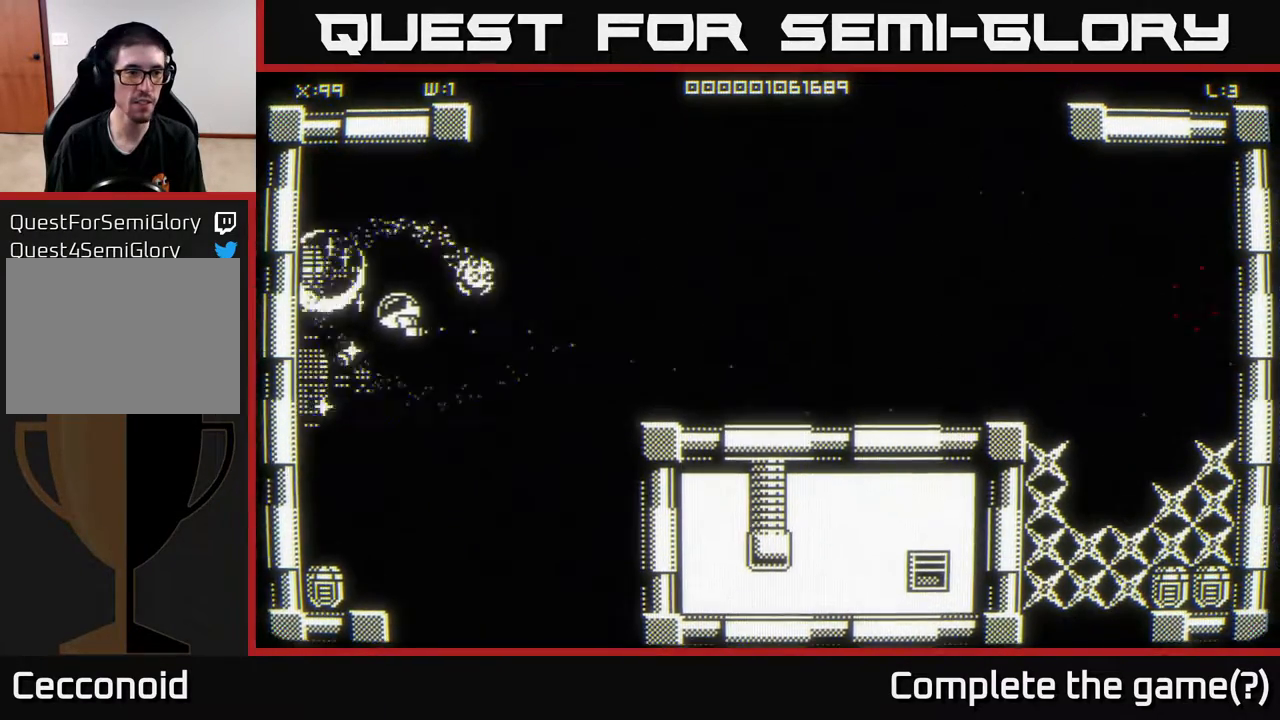
{"buttons": [], "left_stick": "down", "right_stick": "center", "events": [[167, "left_stick", "down"]]}
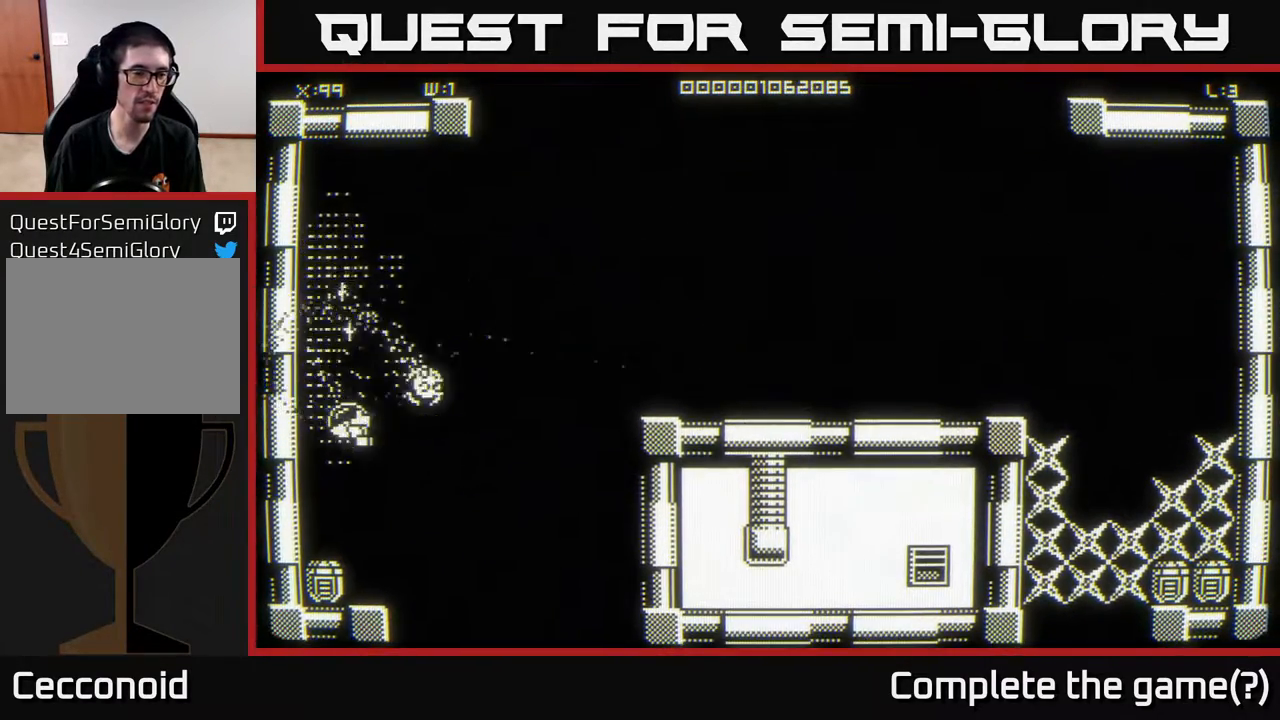
{"buttons": [], "left_stick": "down", "right_stick": "center", "events": []}
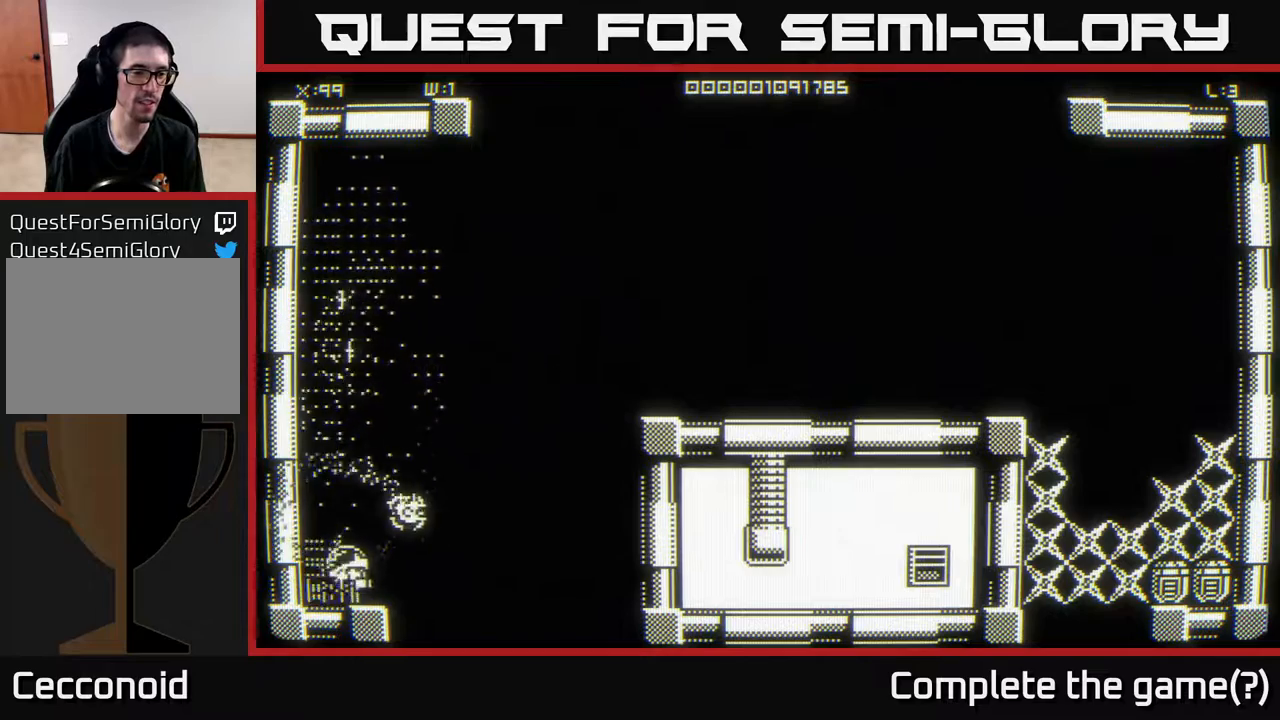
{"buttons": [], "left_stick": "up", "right_stick": "center", "events": [[67, "left_stick", "up"]]}
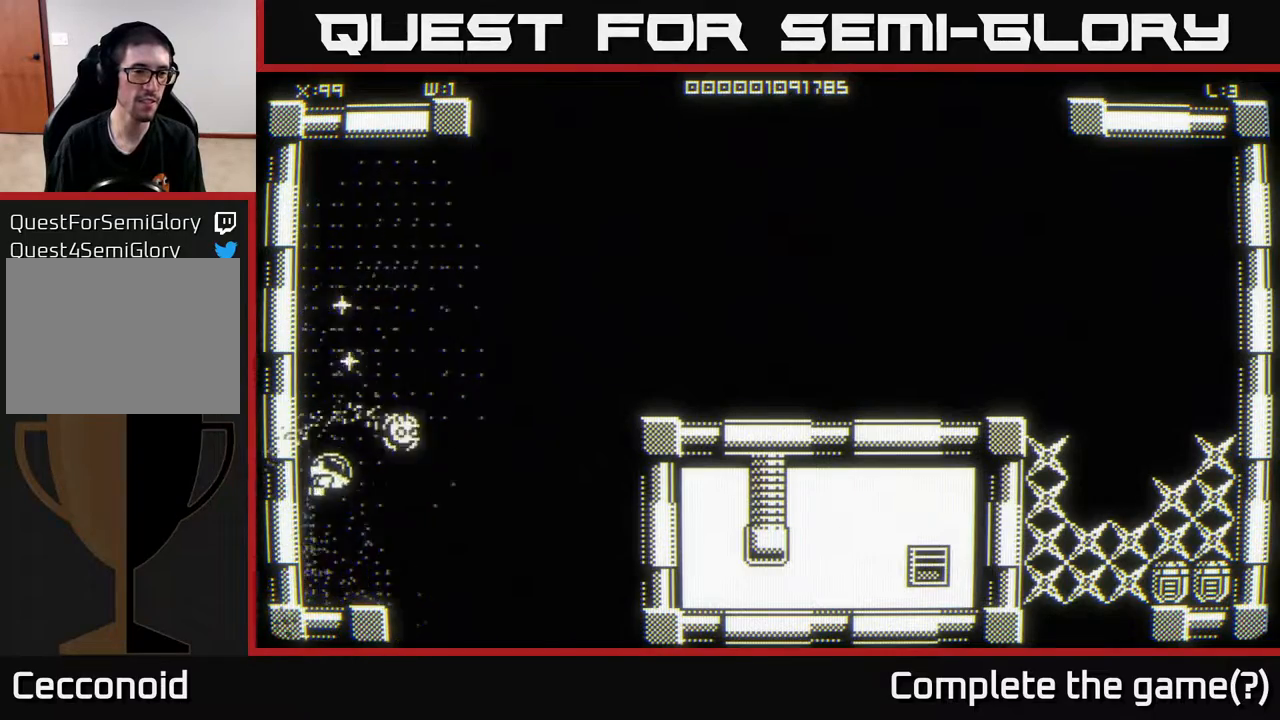
{"buttons": [], "left_stick": "right", "right_stick": "center", "events": [[450, "left_stick", "right"]]}
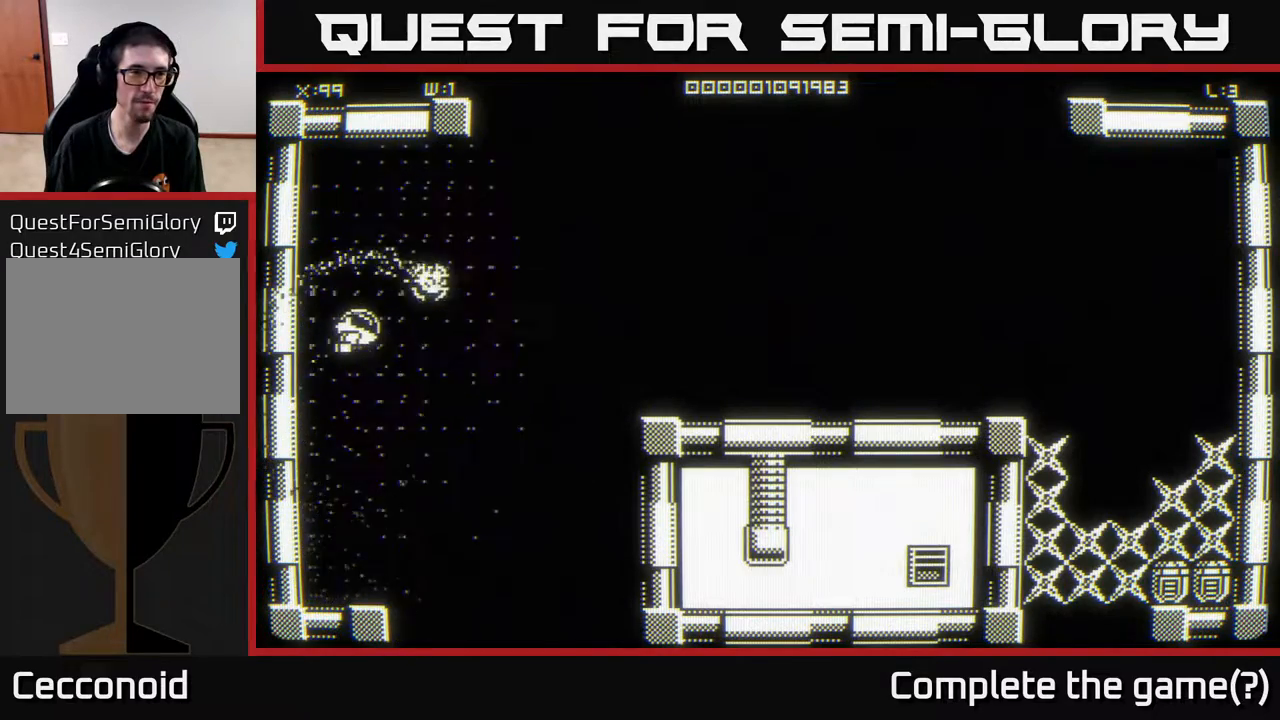
{"buttons": [], "left_stick": "right", "right_stick": "center", "events": []}
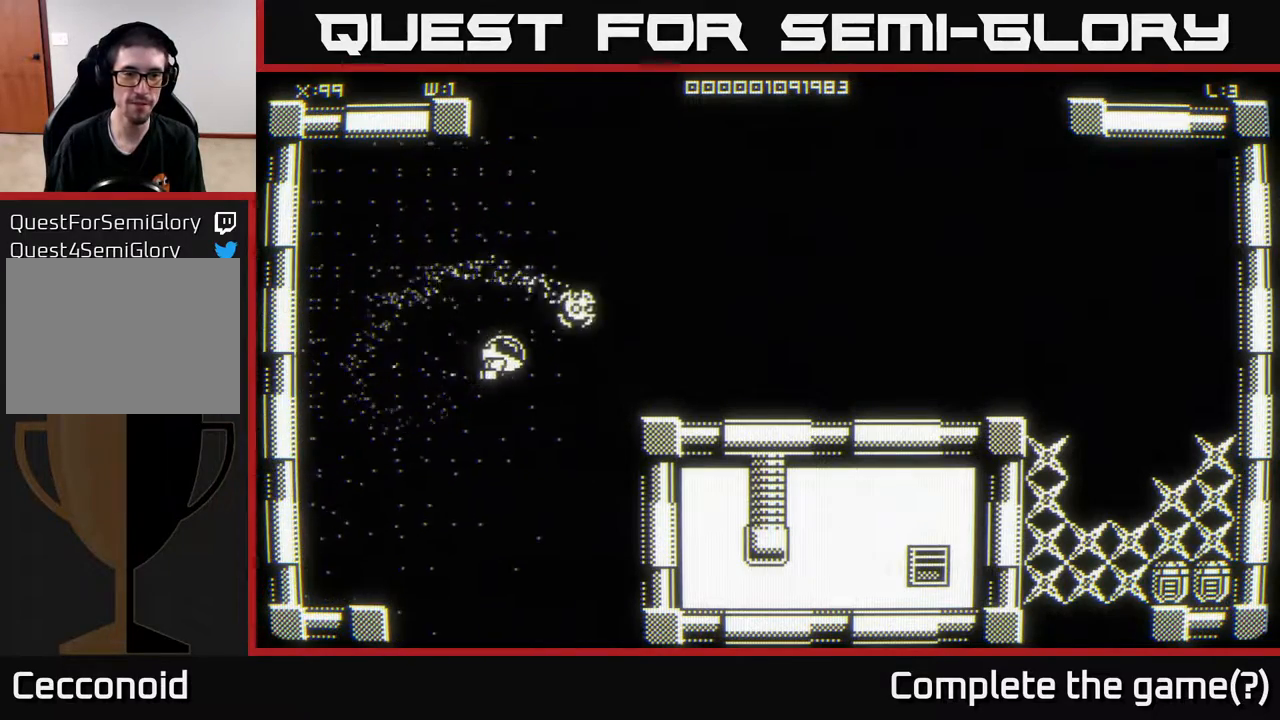
{"buttons": [], "left_stick": "right", "right_stick": "center", "events": []}
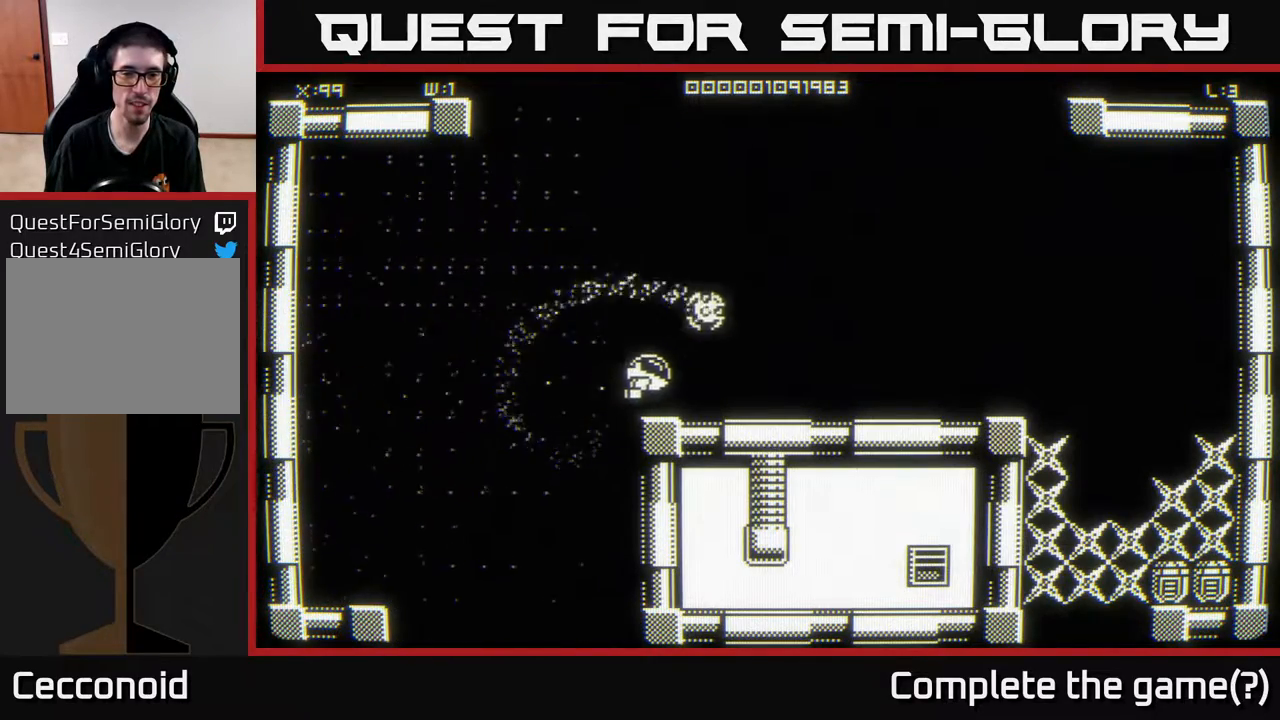
{"buttons": [], "left_stick": "right", "right_stick": "center", "events": [[50, "left_stick", "down-right"], [433, "left_stick", "center"], [500, "left_stick", "right"]]}
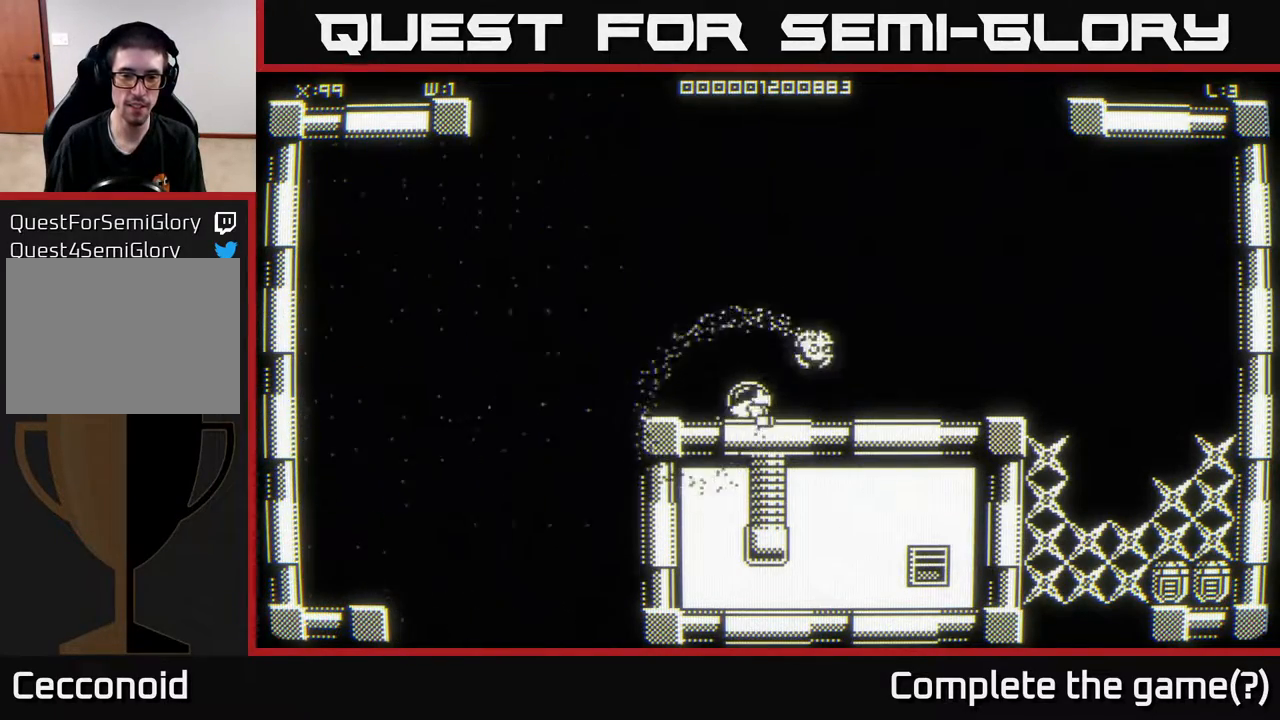
{"buttons": [], "left_stick": "right", "right_stick": "center", "events": [[317, "left_stick", "up-right"], [433, "left_stick", "right"]]}